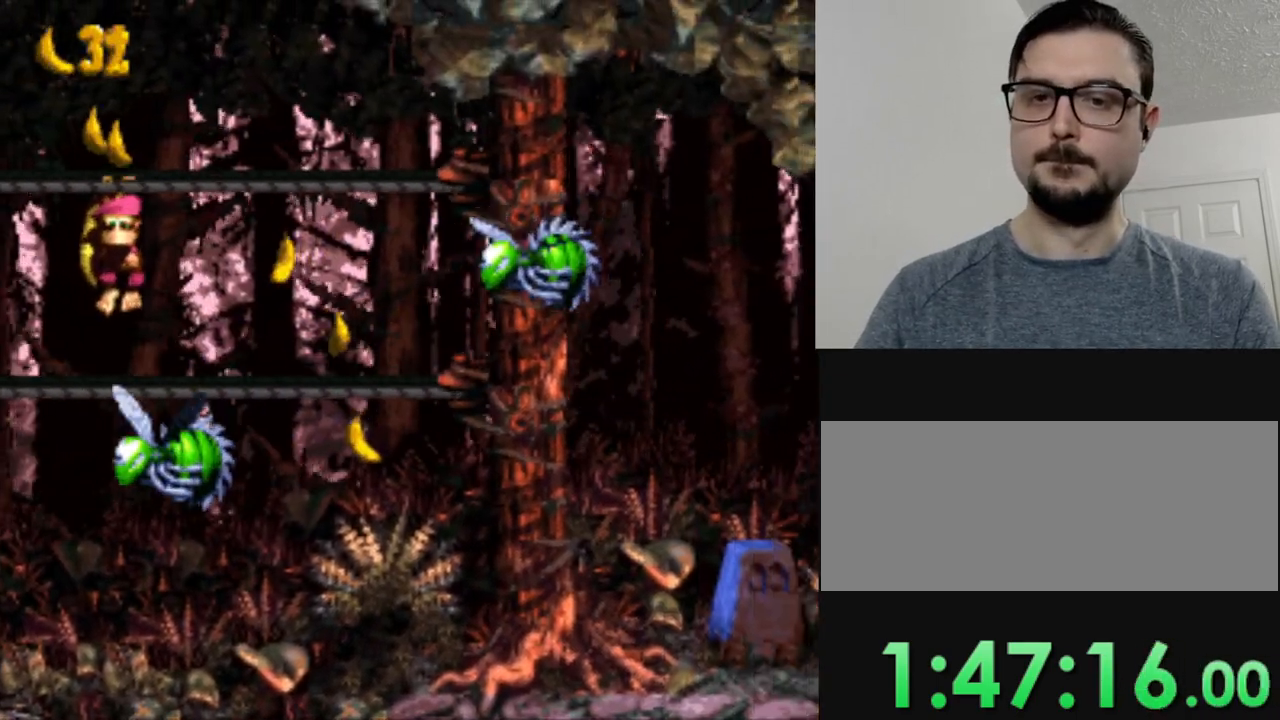
Gameplay with a controller (Nintendo layout); each line is a JSON object with the inputs held at the frame after it. "events" lists button and stick changes between this image and that frame as [ms after this image, input, new state], when the widget could be followed in between. Not read: L3 R3.
{"buttons": ["Y", "DPAD_RIGHT"], "events": [[100, "Y", "up"], [117, "DPAD_DOWN", "down"], [201, "B", "down"], [284, "B", "up"], [301, "DPAD_DOWN", "up"], [417, "DPAD_RIGHT", "down"], [417, "Y", "down"]]}
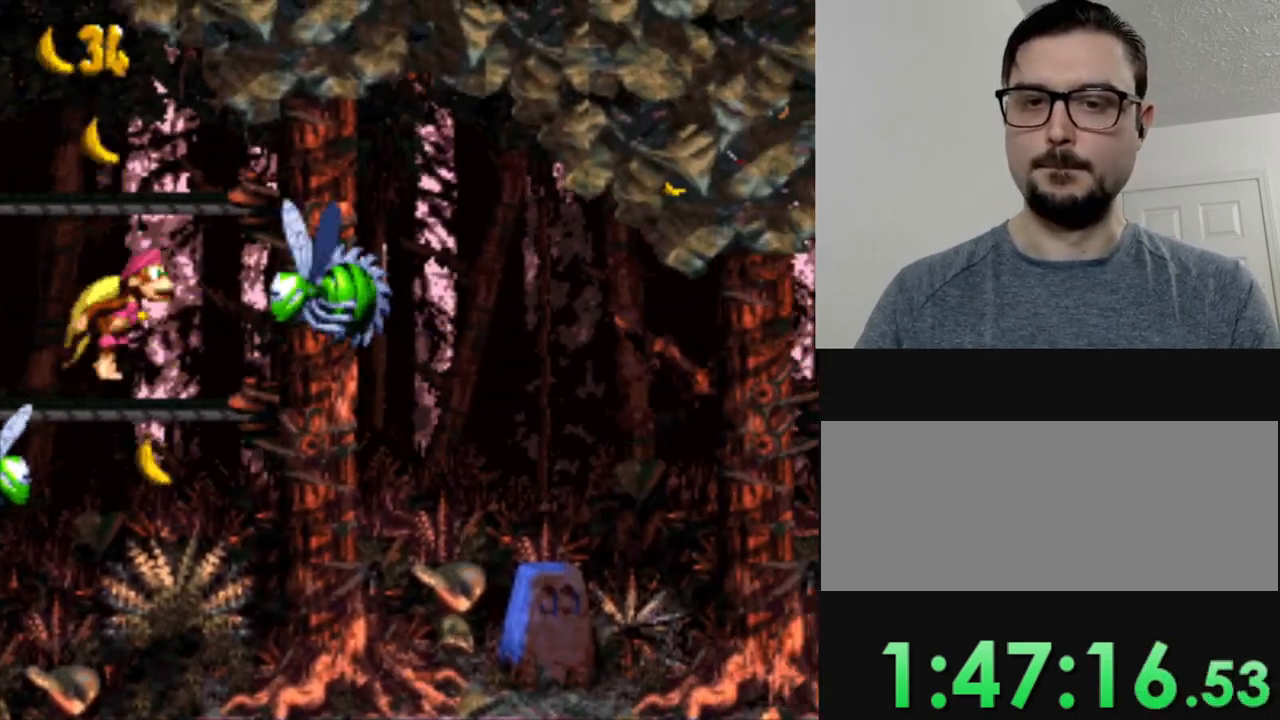
{"buttons": ["B", "DPAD_DOWN"], "events": [[50, "DPAD_DOWN", "down"], [317, "DPAD_RIGHT", "up"], [334, "Y", "up"], [417, "B", "down"]]}
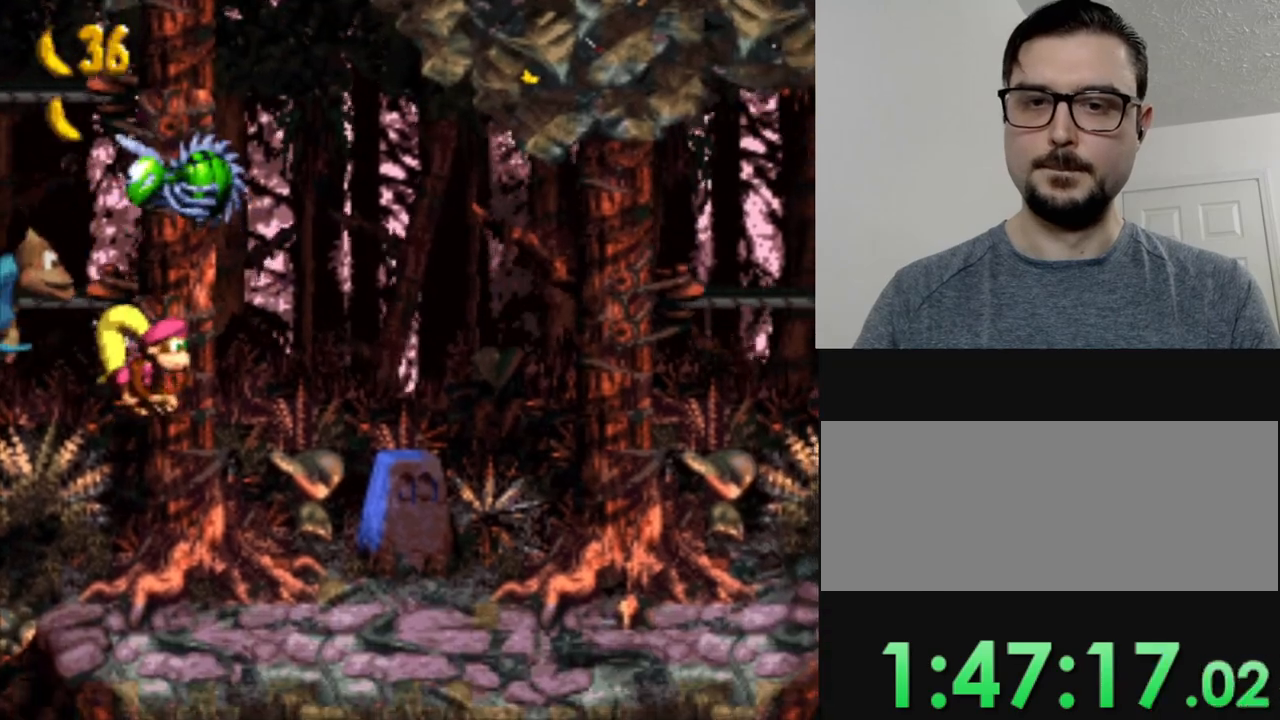
{"buttons": ["Y", "DPAD_RIGHT"], "events": [[17, "B", "up"], [34, "DPAD_DOWN", "up"], [100, "DPAD_RIGHT", "down"], [151, "Y", "down"]]}
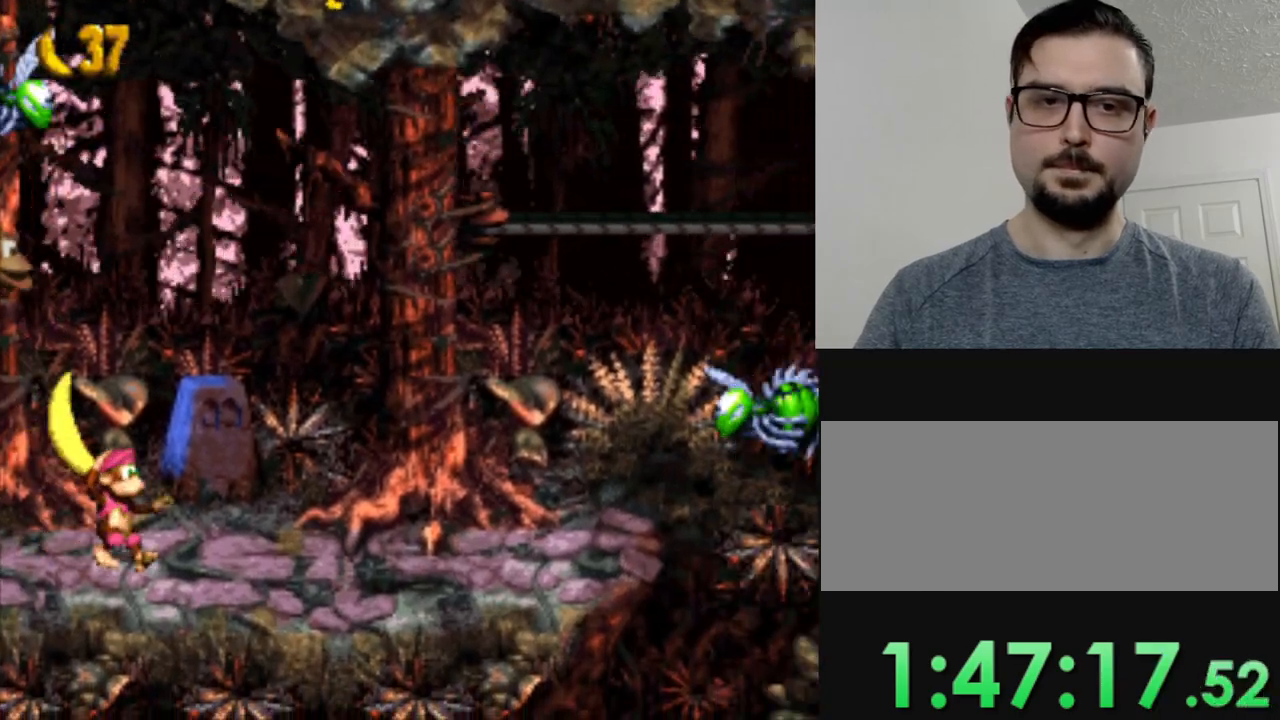
{"buttons": ["B", "Y", "DPAD_RIGHT"], "events": [[451, "B", "down"]]}
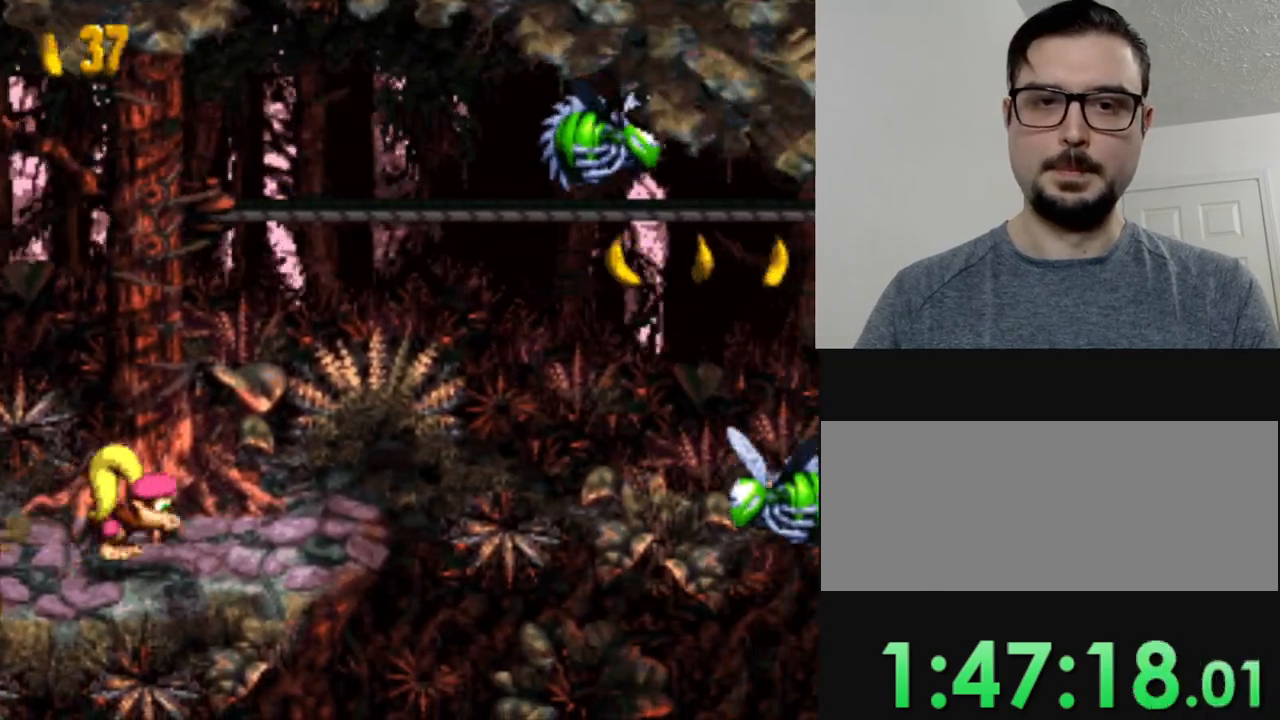
{"buttons": ["Y", "DPAD_LEFT"], "events": [[50, "DPAD_RIGHT", "up"], [116, "DPAD_LEFT", "down"], [133, "B", "up"]]}
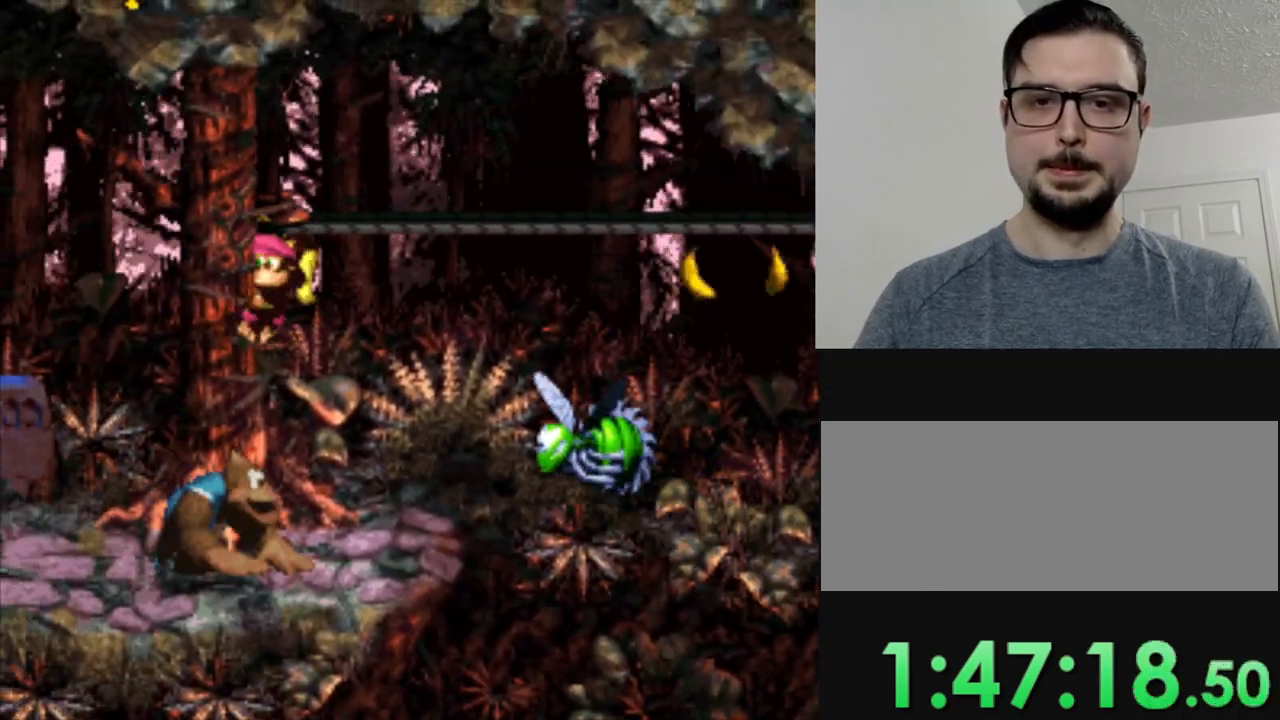
{"buttons": ["Y"], "events": [[300, "DPAD_LEFT", "up"]]}
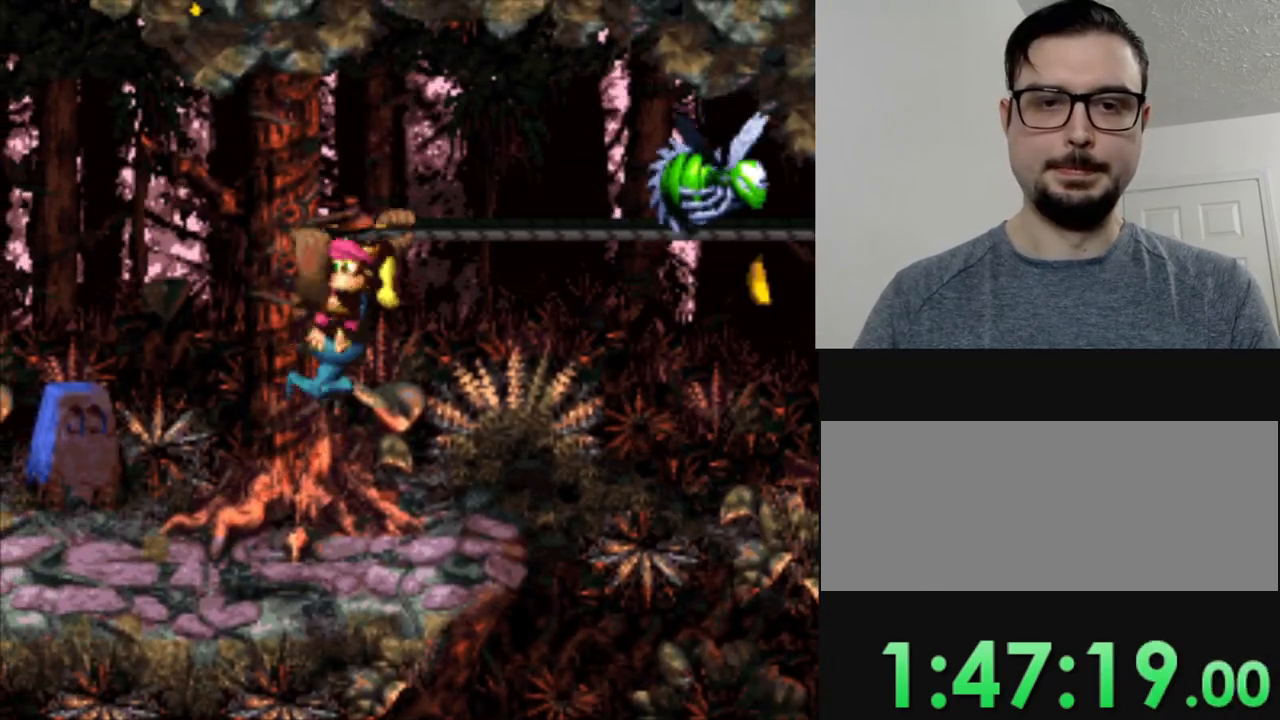
{"buttons": ["B", "Y", "DPAD_RIGHT"], "events": [[16, "DPAD_RIGHT", "down"], [133, "B", "down"]]}
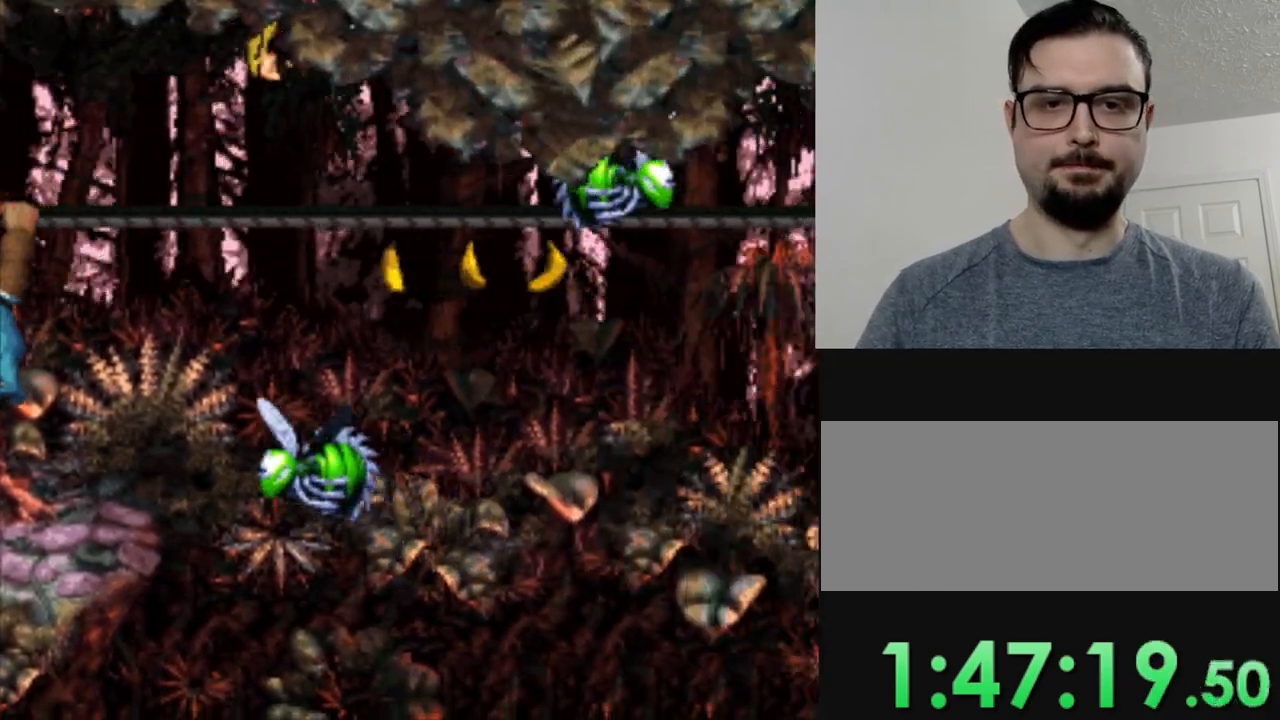
{"buttons": ["Y"], "events": [[17, "B", "up"], [17, "DPAD_RIGHT", "up"]]}
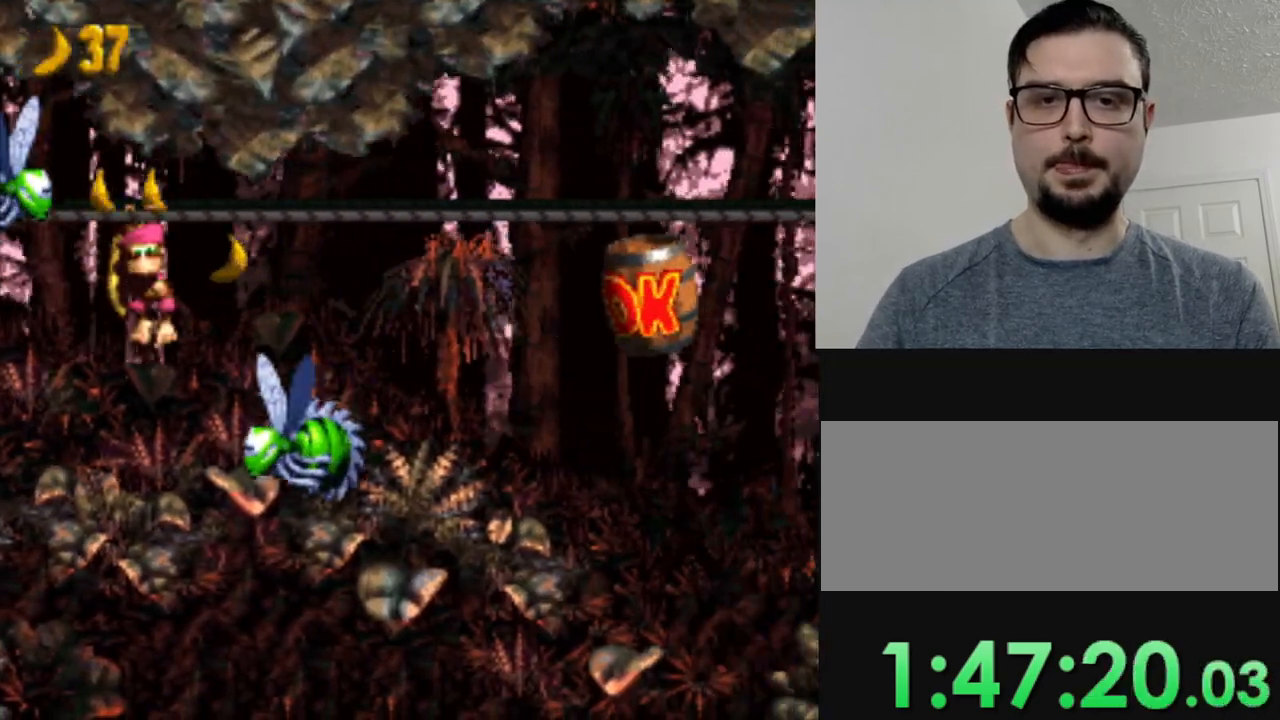
{"buttons": ["Y", "DPAD_RIGHT"], "events": [[300, "DPAD_RIGHT", "down"]]}
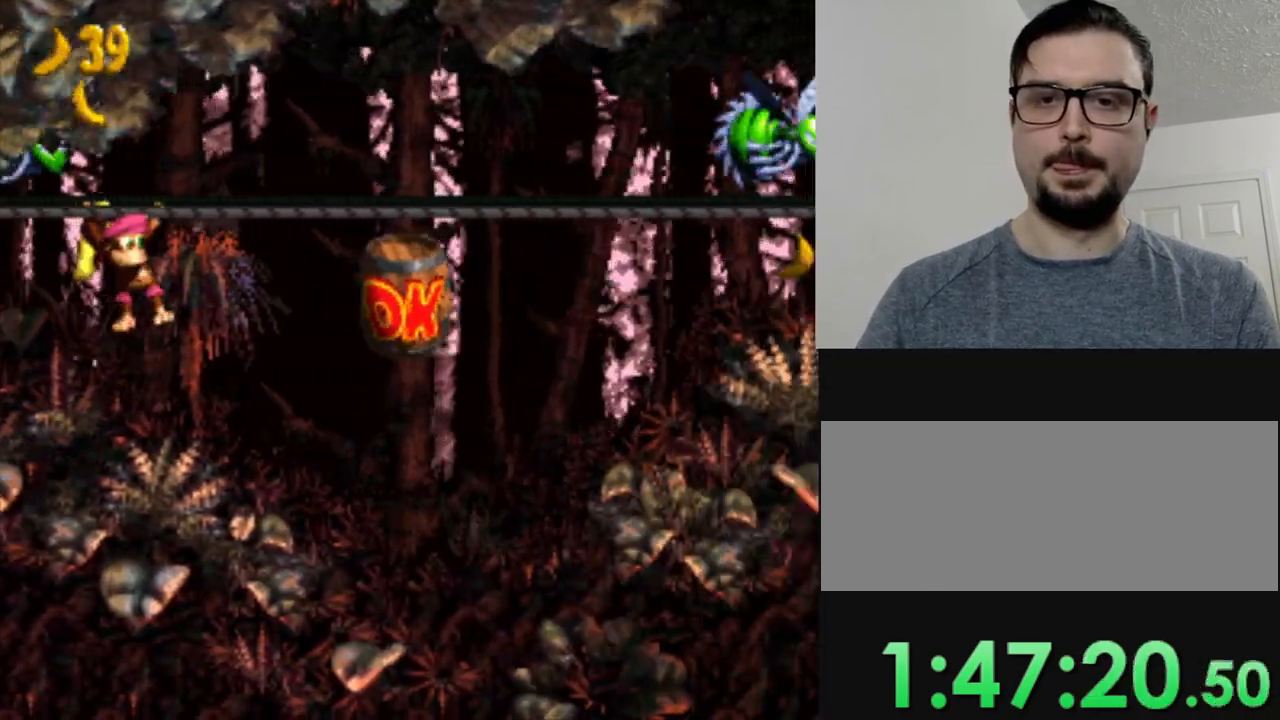
{"buttons": ["Y", "DPAD_LEFT"], "events": [[50, "DPAD_RIGHT", "up"], [501, "DPAD_LEFT", "down"]]}
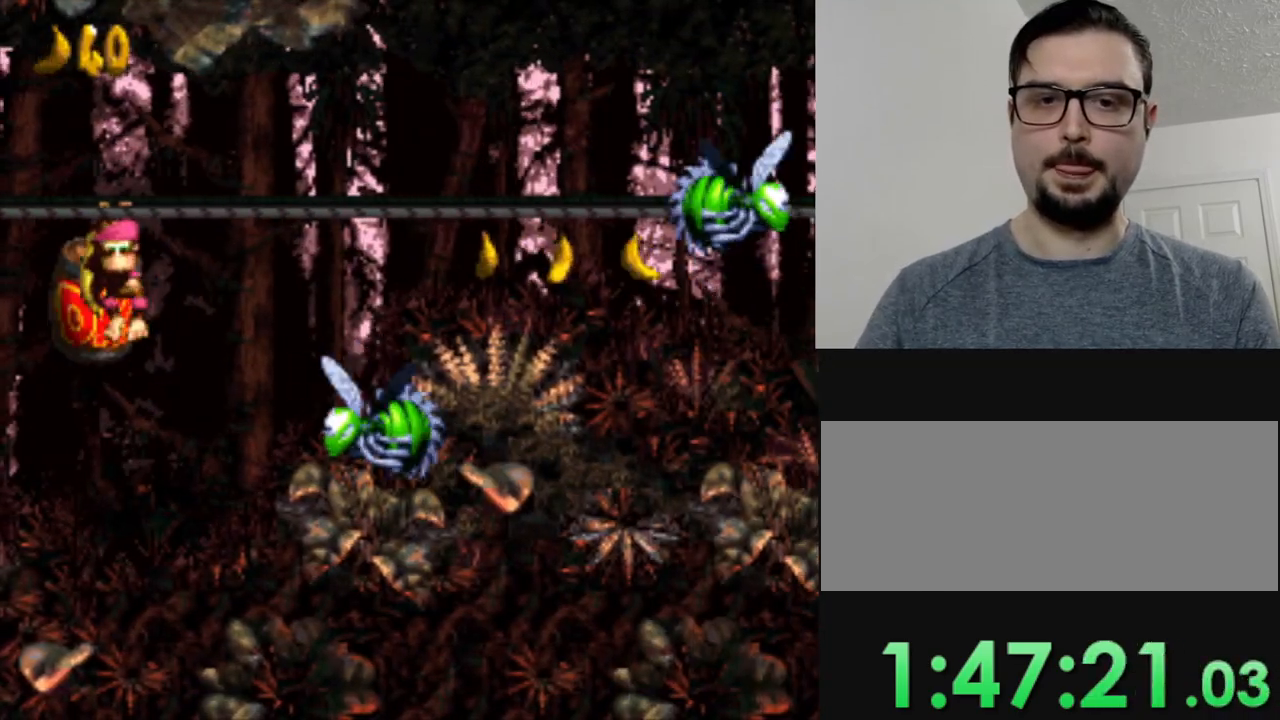
{"buttons": ["Y", "DPAD_RIGHT"], "events": [[283, "DPAD_LEFT", "up"], [417, "DPAD_RIGHT", "down"]]}
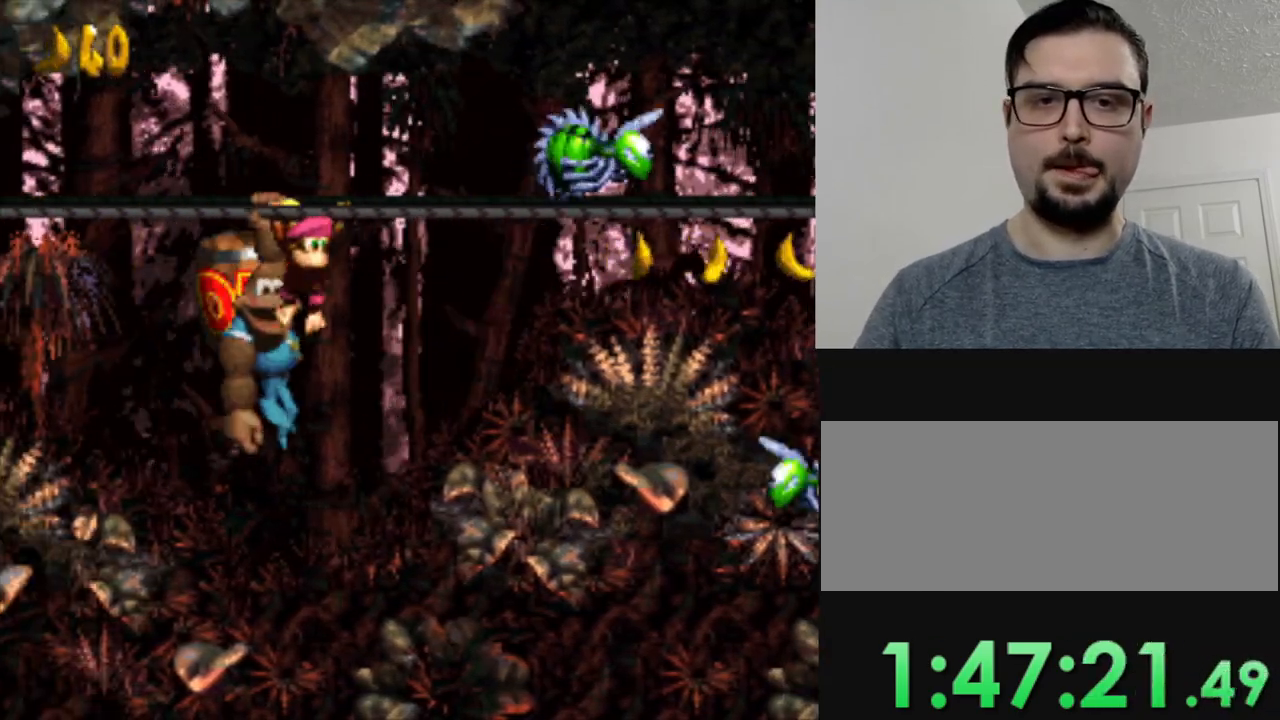
{"buttons": ["B", "Y"], "events": [[34, "DPAD_RIGHT", "up"], [317, "B", "down"], [334, "DPAD_RIGHT", "down"], [484, "DPAD_RIGHT", "up"]]}
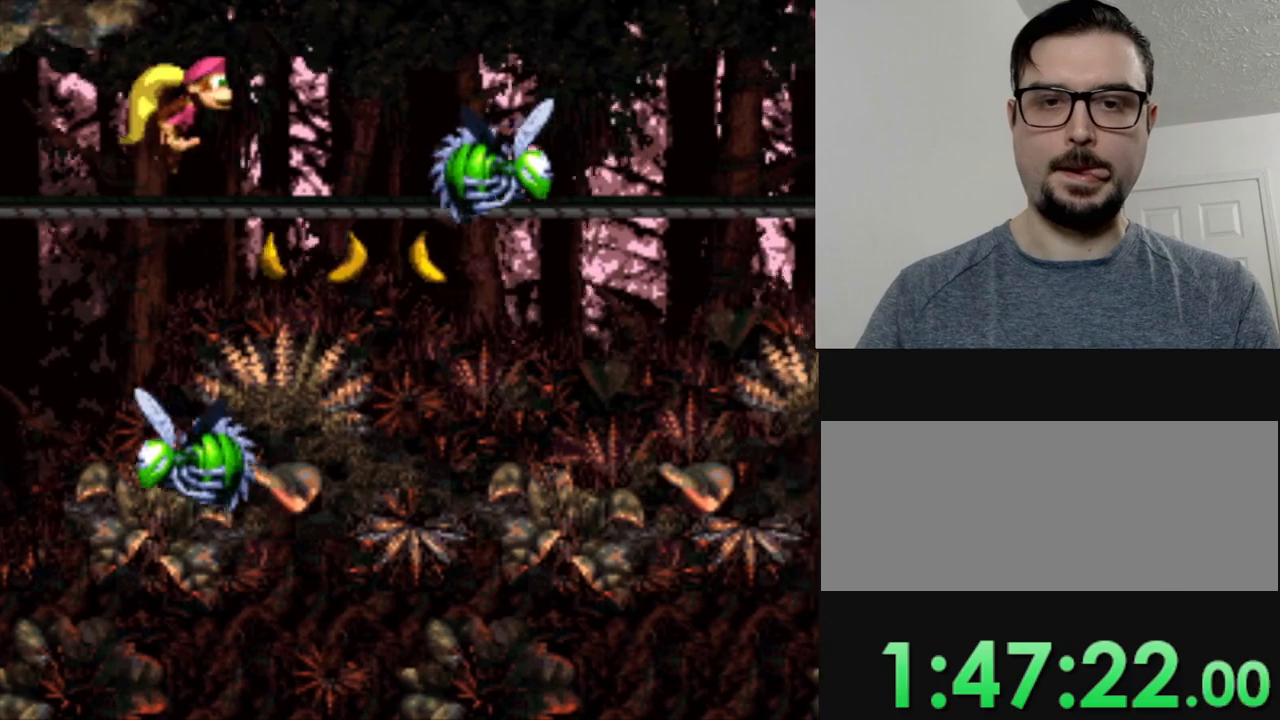
{"buttons": ["Y"], "events": [[50, "B", "up"], [217, "DPAD_RIGHT", "down"], [433, "DPAD_RIGHT", "up"]]}
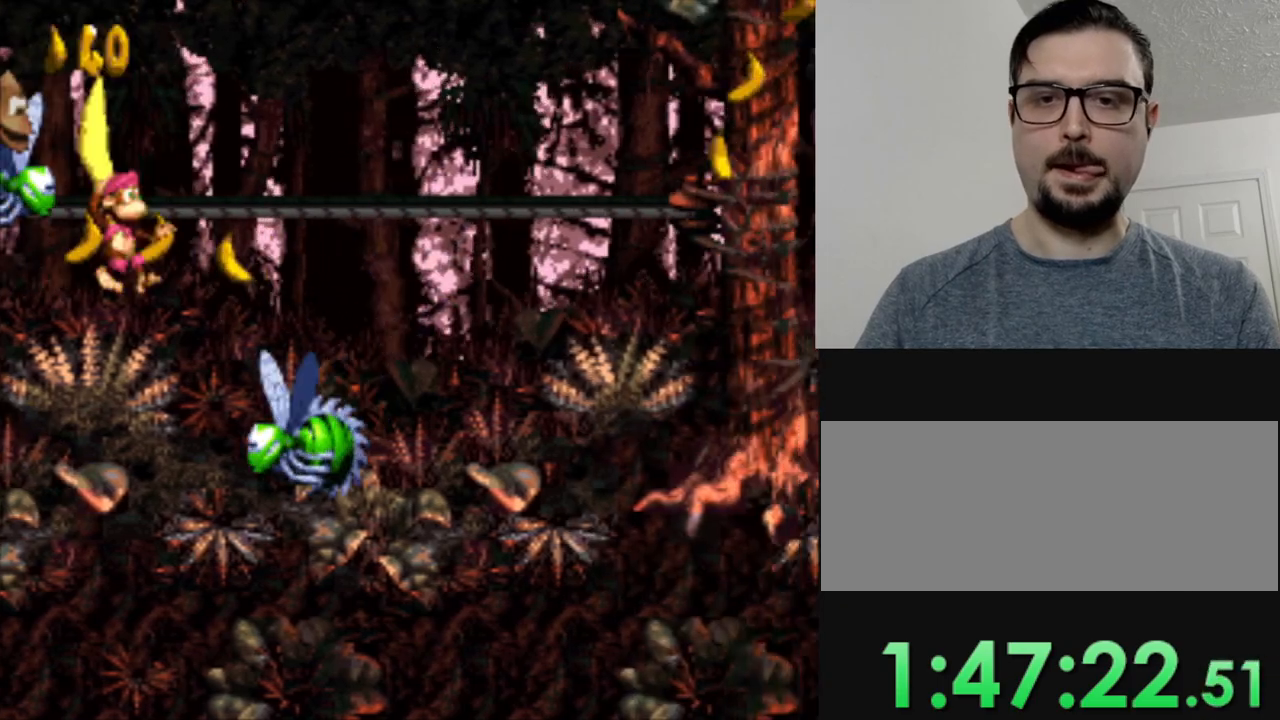
{"buttons": ["Y"], "events": [[84, "DPAD_RIGHT", "down"], [451, "DPAD_RIGHT", "up"]]}
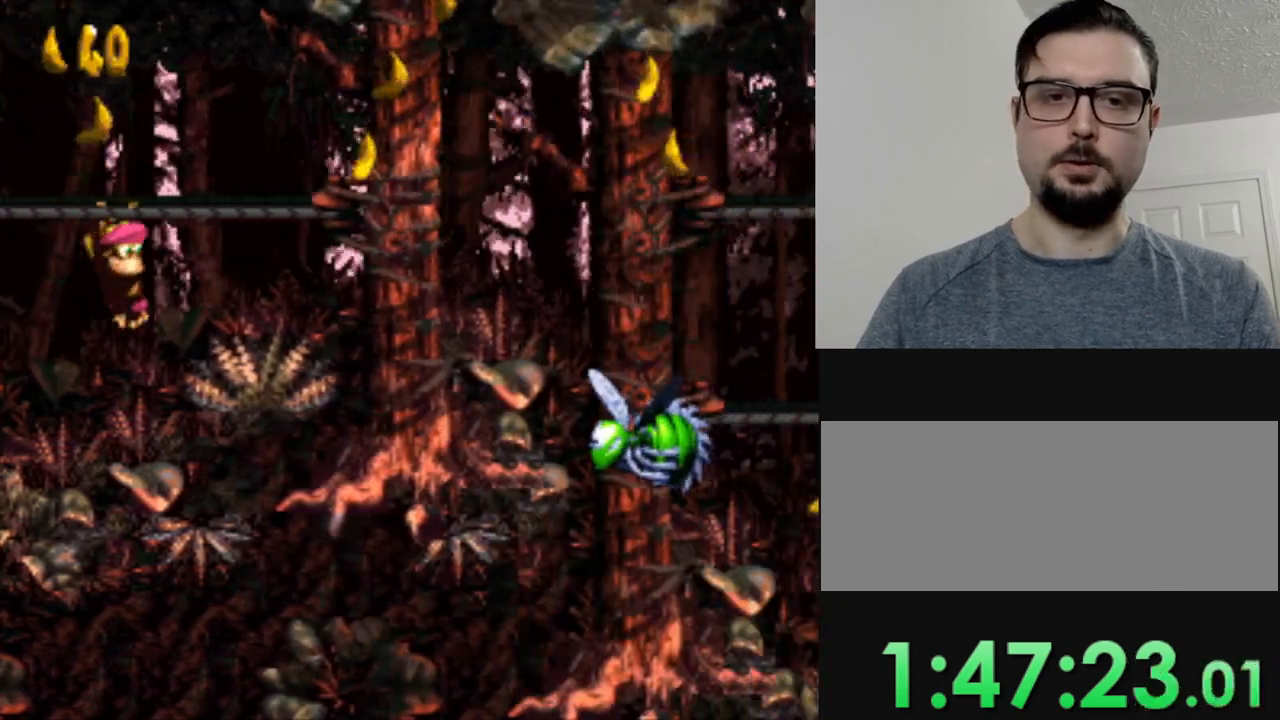
{"buttons": ["B", "Y", "DPAD_RIGHT"], "events": [[133, "DPAD_RIGHT", "down"], [267, "B", "down"]]}
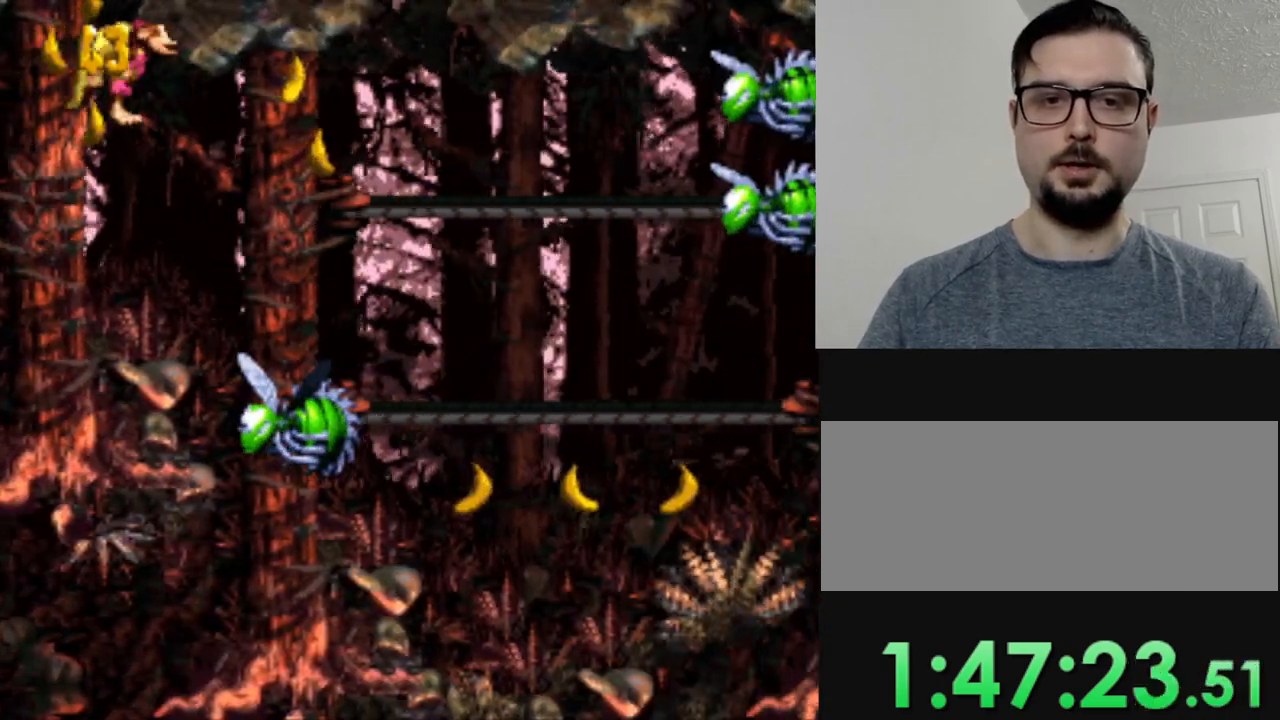
{"buttons": [], "events": [[300, "B", "up"], [384, "DPAD_RIGHT", "up"], [484, "Y", "up"]]}
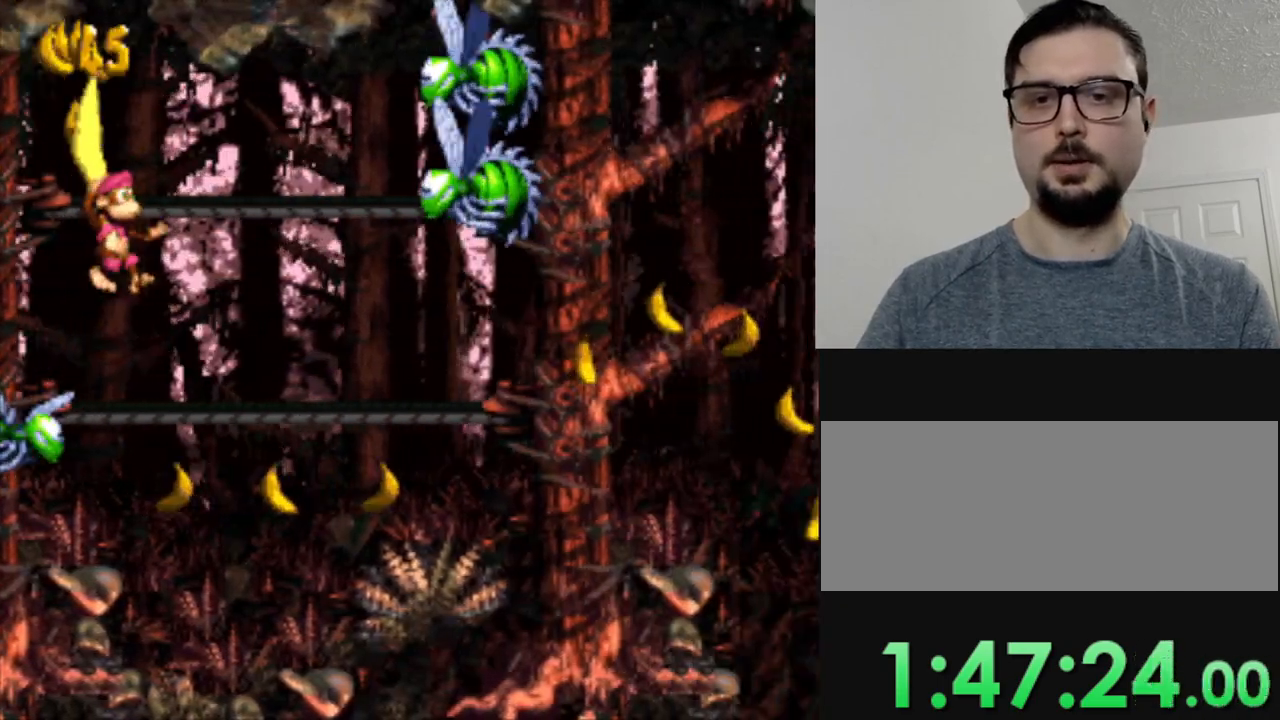
{"buttons": ["Y", "DPAD_RIGHT"], "events": [[33, "DPAD_DOWN", "down"], [150, "B", "down"], [200, "DPAD_DOWN", "up"], [250, "B", "up"], [317, "DPAD_RIGHT", "down"], [367, "Y", "down"]]}
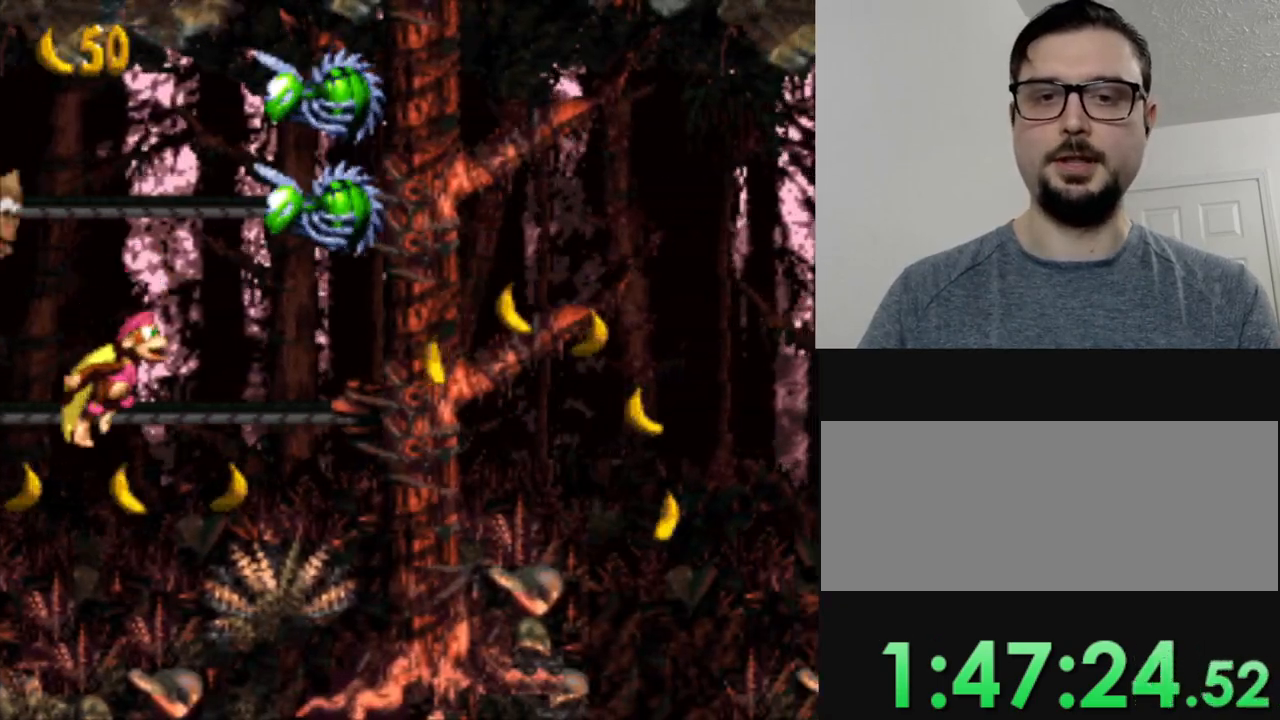
{"buttons": ["Y", "DPAD_RIGHT"], "events": []}
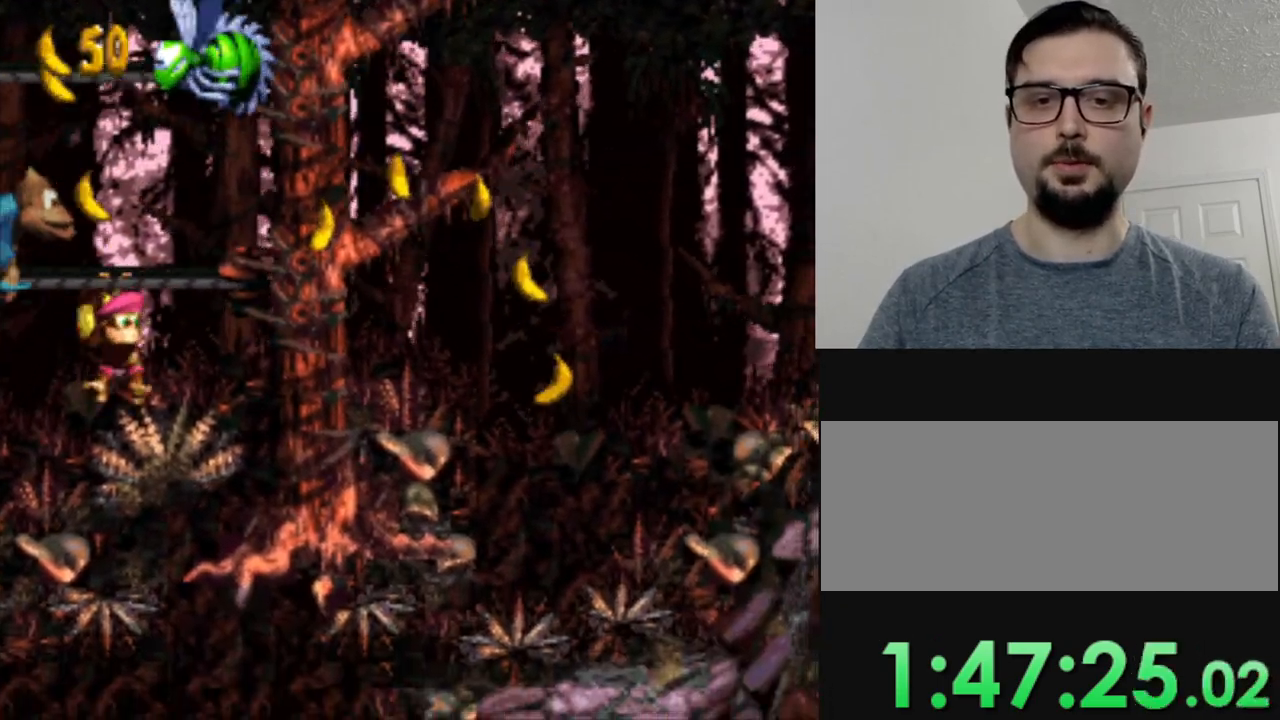
{"buttons": ["Y", "DPAD_RIGHT"], "events": []}
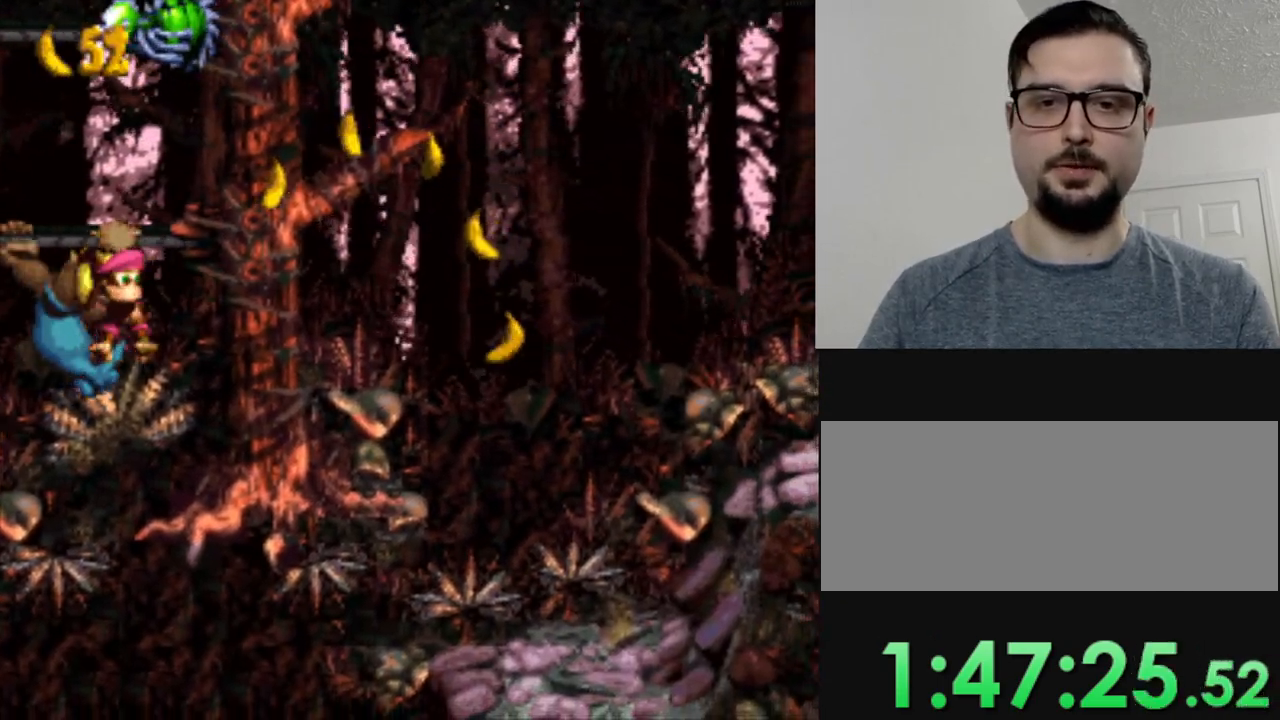
{"buttons": ["Y", "DPAD_RIGHT"], "events": []}
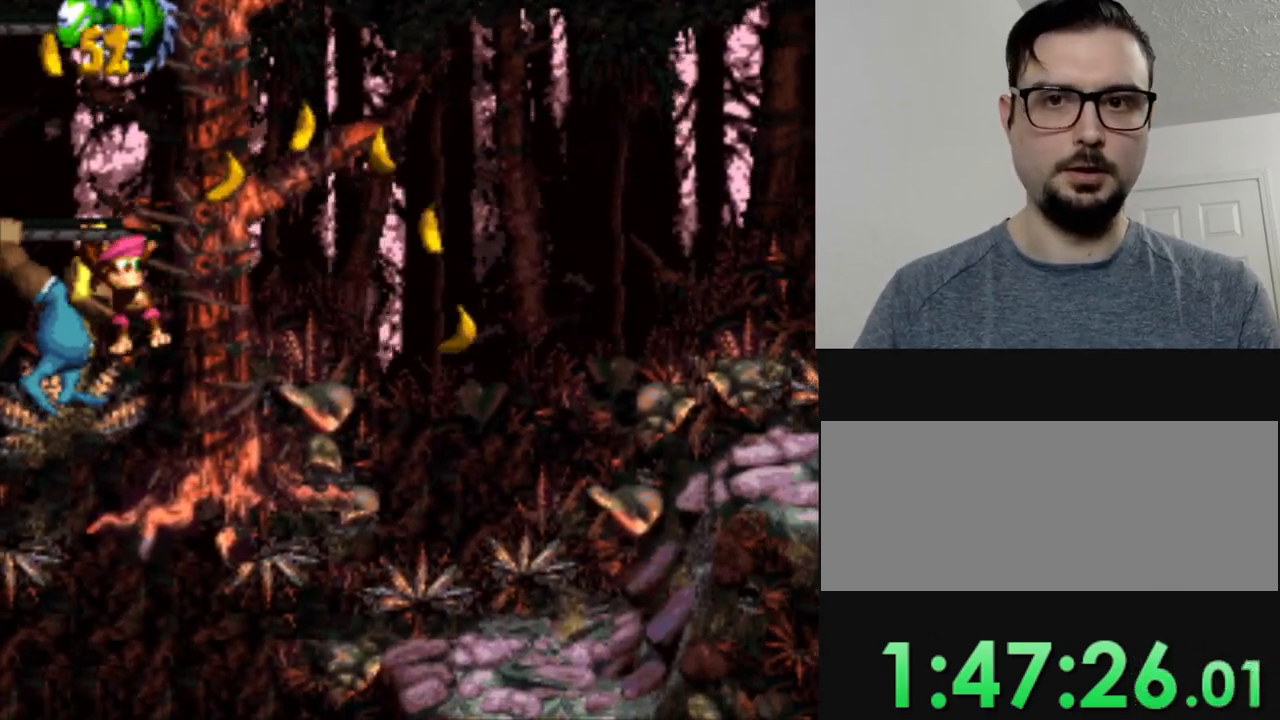
{"buttons": ["Y", "DPAD_RIGHT"], "events": []}
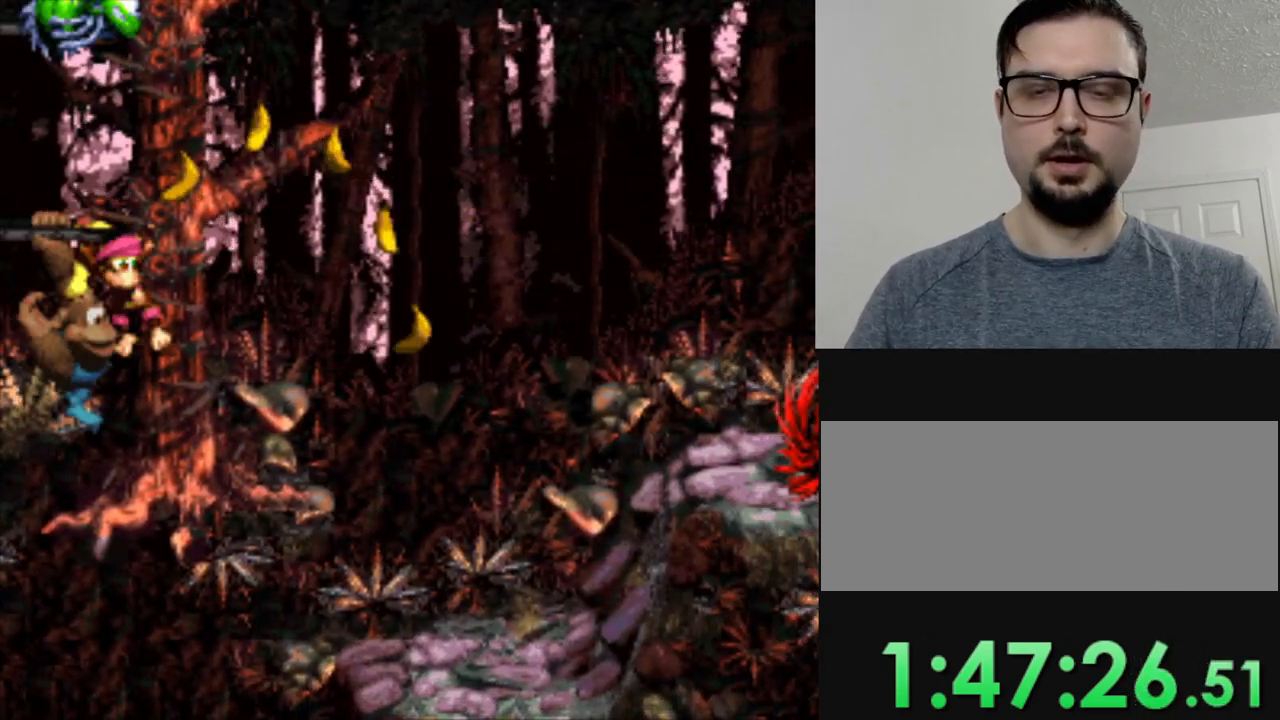
{"buttons": ["Y", "DPAD_RIGHT"], "events": []}
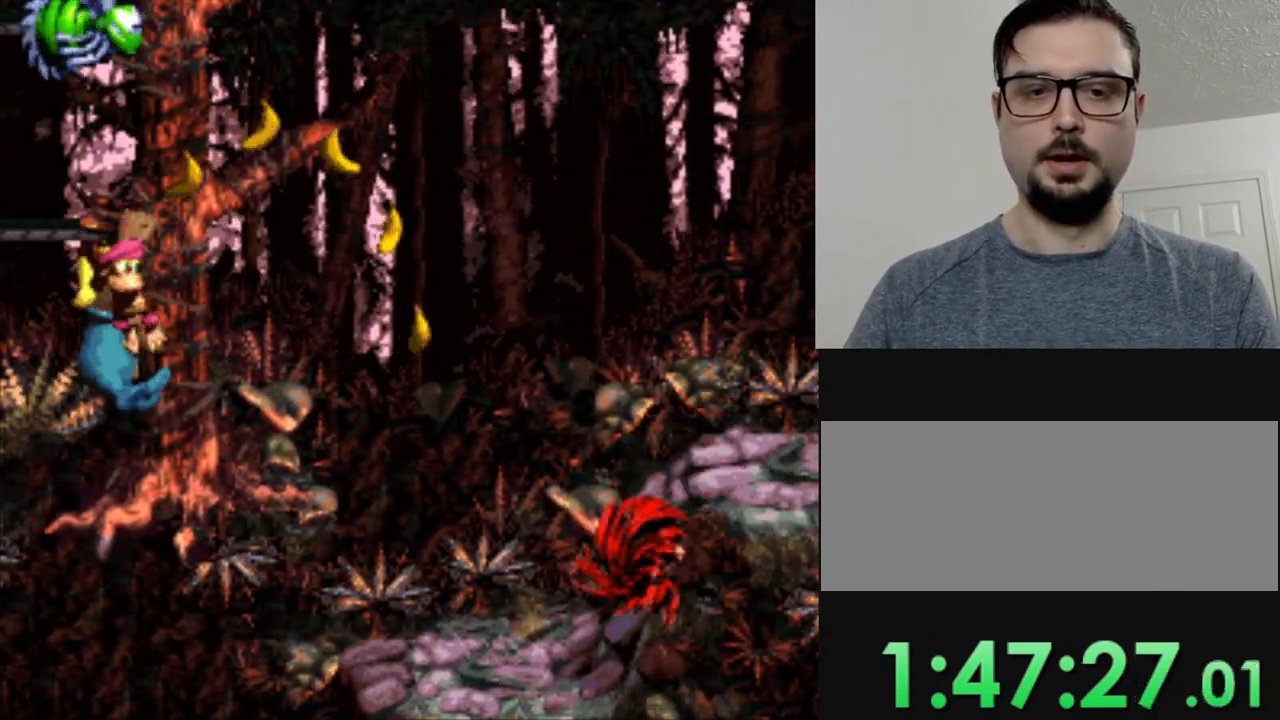
{"buttons": ["Y", "DPAD_RIGHT"], "events": []}
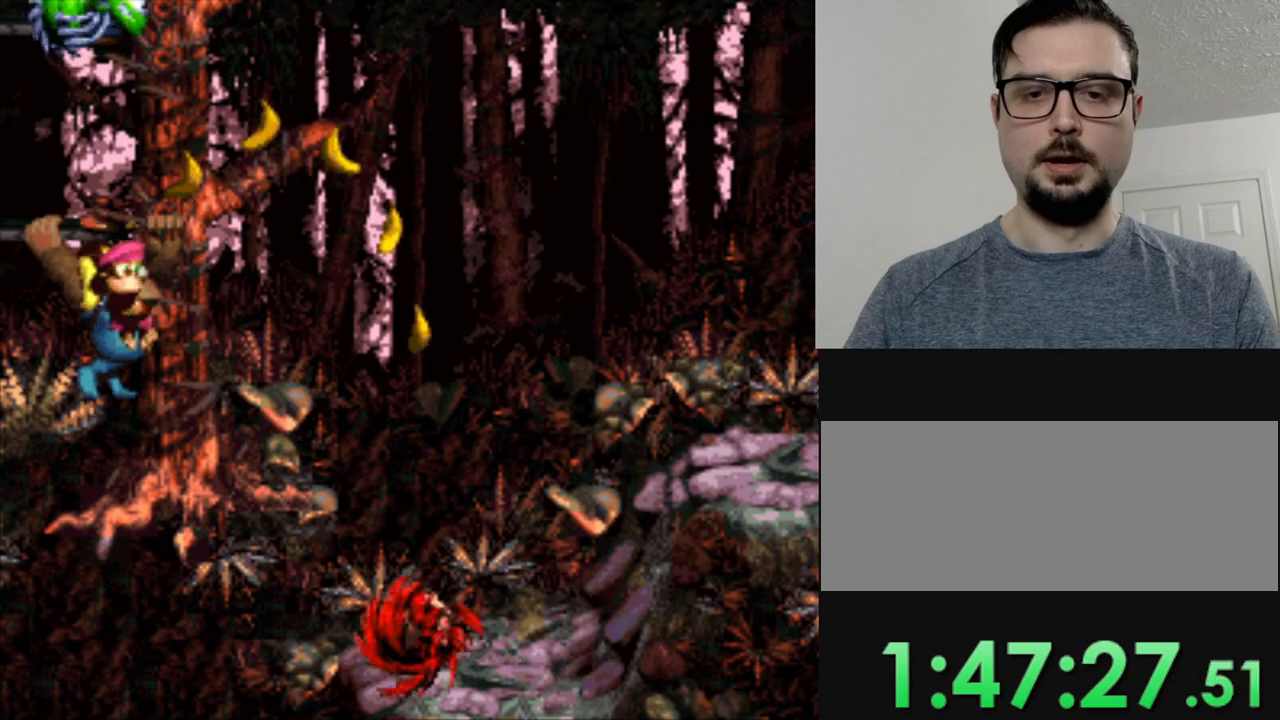
{"buttons": ["Y", "DPAD_RIGHT"], "events": []}
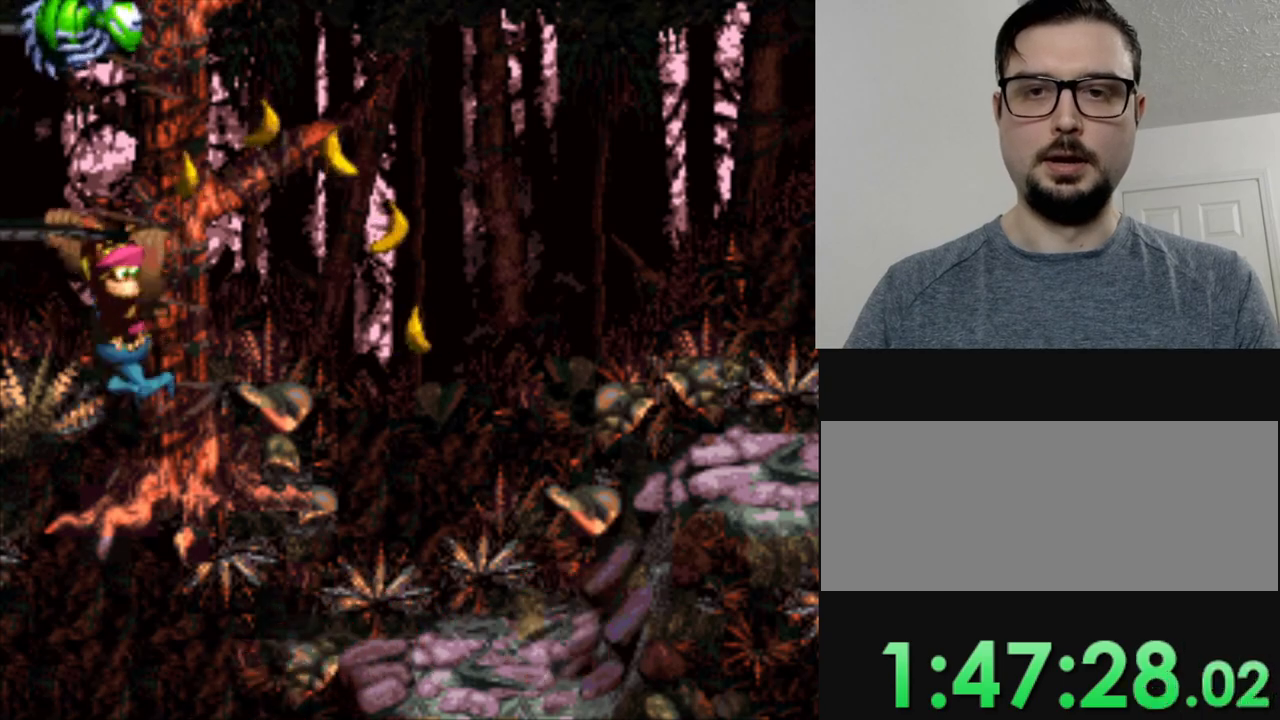
{"buttons": ["Y", "DPAD_RIGHT"], "events": [[116, "B", "down"], [300, "B", "up"]]}
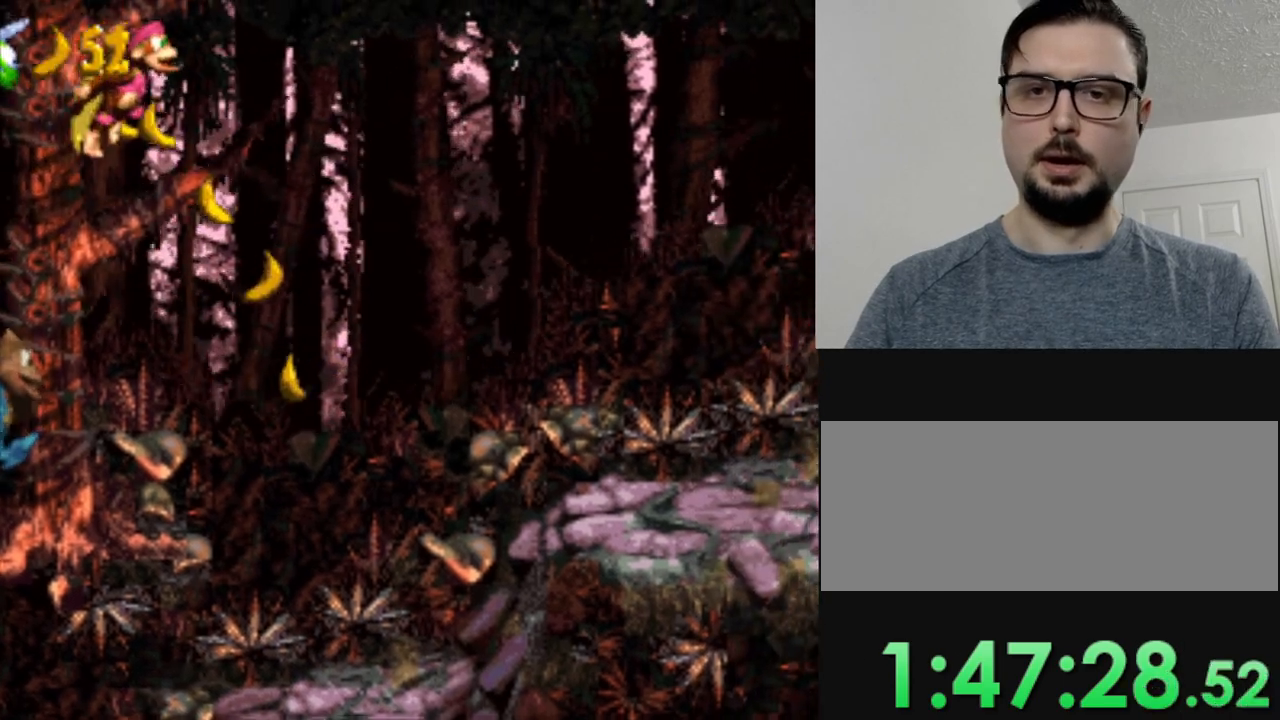
{"buttons": ["Y", "DPAD_RIGHT"], "events": [[200, "DPAD_RIGHT", "up"], [417, "DPAD_RIGHT", "down"]]}